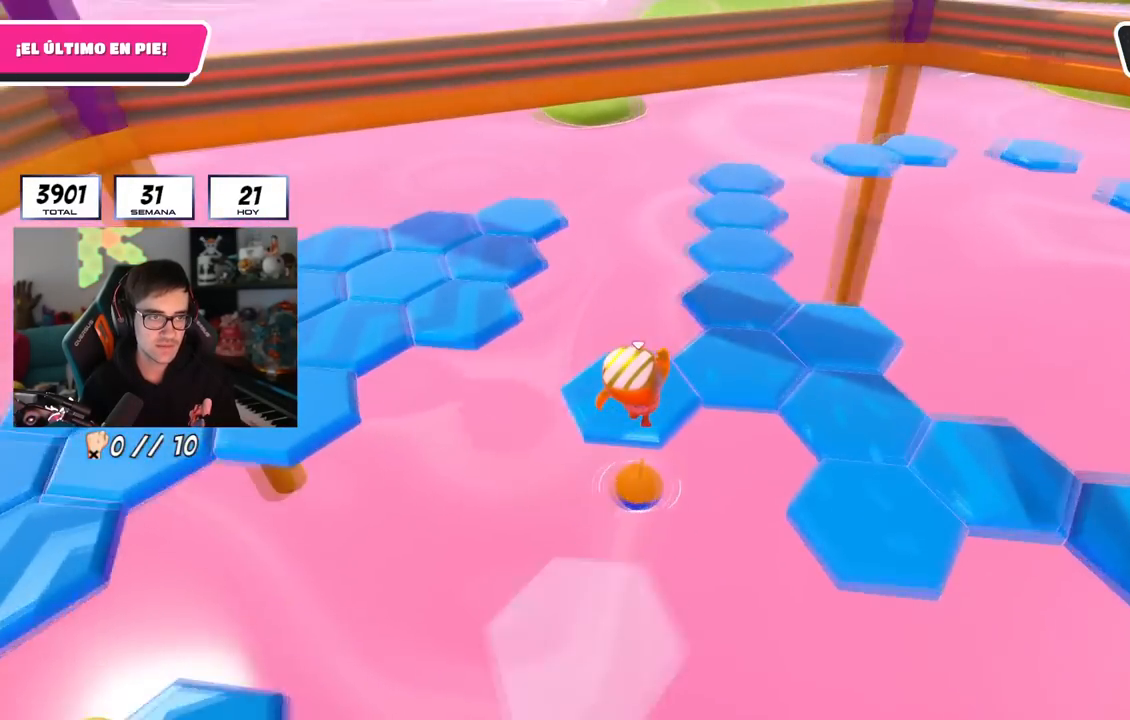
Gameplay with a controller (PlayStation layout); each line is a JSON object with the inputs held at the frame after it. "events" lists button and stick changes between this image and that frame as [ms after this image, input, new state], when the widget could be followed in between.
{"buttons": [], "left_stick": "up", "right_stick": "center", "events": [[383, "left_stick", "up"], [417, "right_stick", "center"]]}
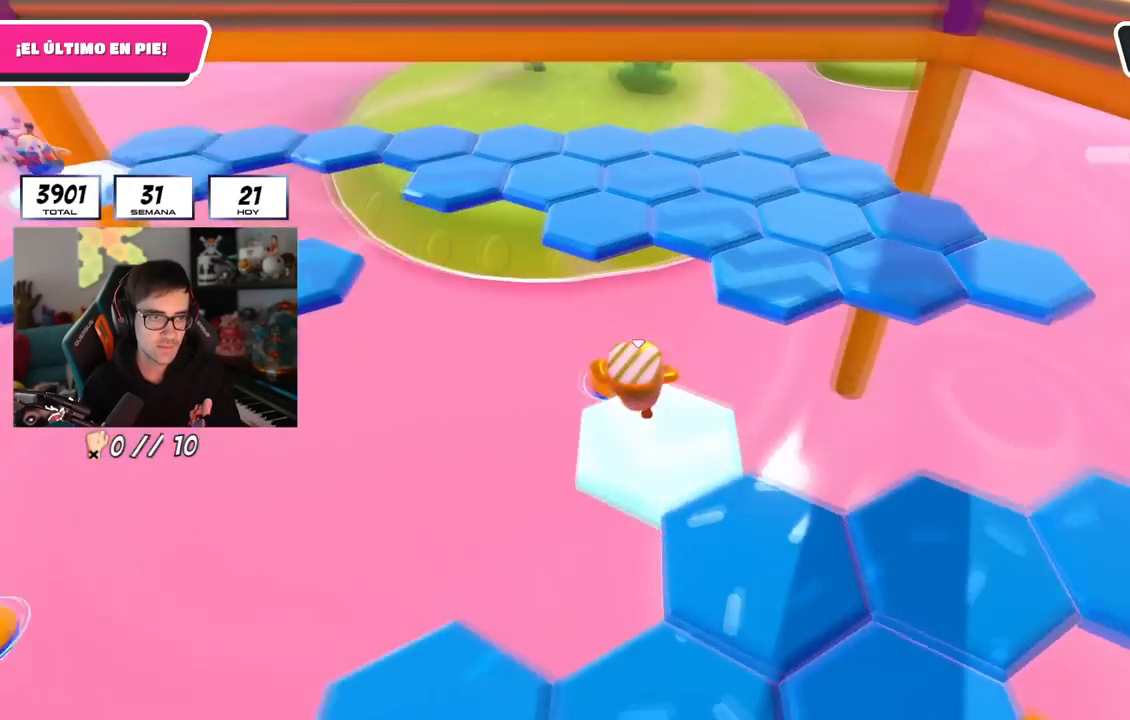
{"buttons": [], "left_stick": "up", "right_stick": "center", "events": [[34, "left_stick", "up-right"], [117, "CROSS", "down"], [351, "CROSS", "up"], [501, "left_stick", "up"]]}
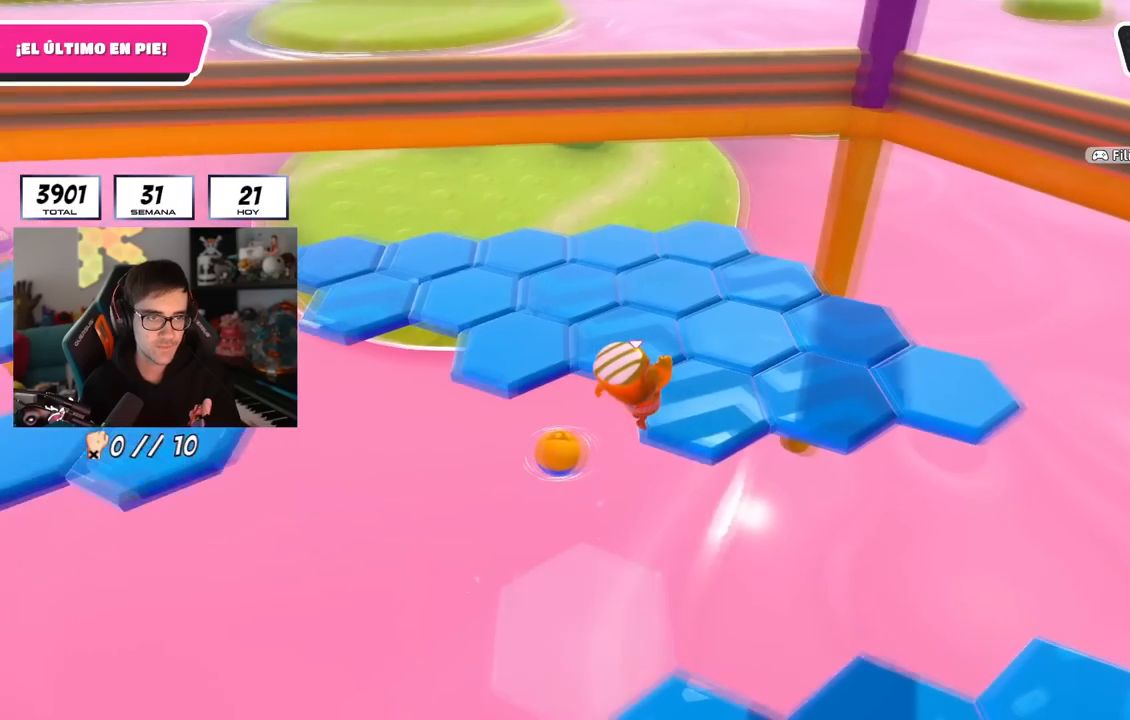
{"buttons": [], "left_stick": "up-left", "right_stick": "center", "events": [[50, "right_stick", "up-left"], [200, "left_stick", "up-left"], [300, "right_stick", "center"]]}
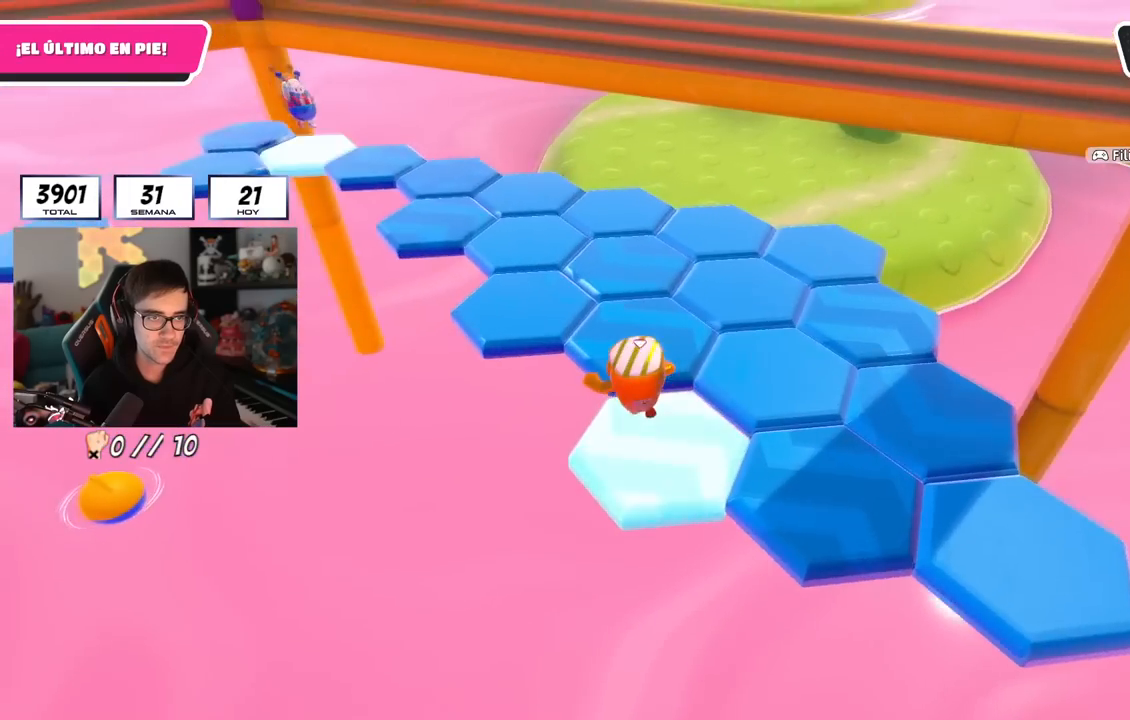
{"buttons": [], "left_stick": "up", "right_stick": "right", "events": [[401, "left_stick", "up"], [417, "right_stick", "right"]]}
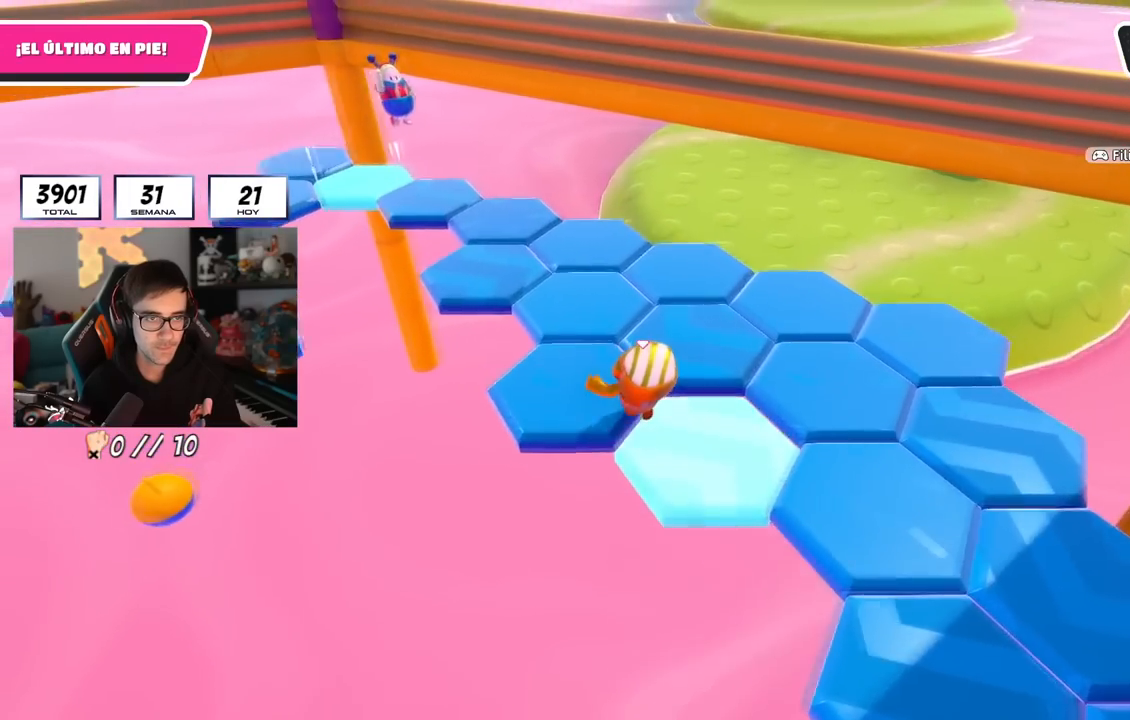
{"buttons": [], "left_stick": "up-right", "right_stick": "right", "events": [[116, "right_stick", "center"], [183, "left_stick", "up-left"], [383, "right_stick", "right"], [433, "left_stick", "up-right"]]}
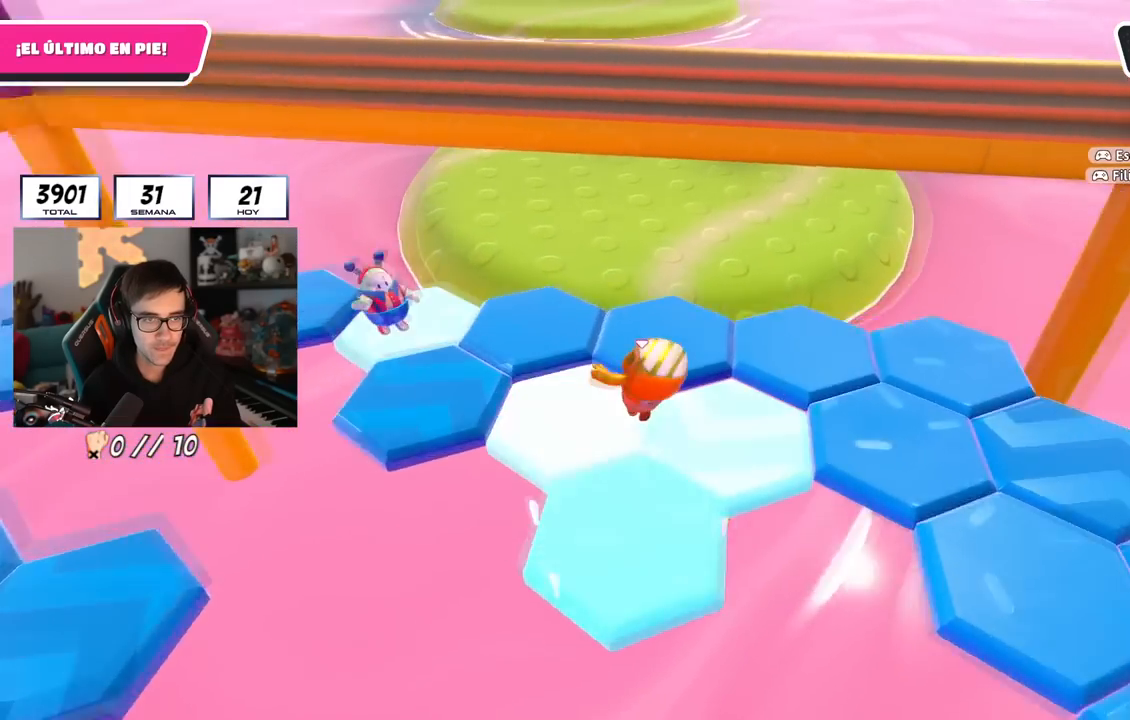
{"buttons": [], "left_stick": "up", "right_stick": "up-right", "events": [[284, "left_stick", "up"], [317, "right_stick", "up-right"]]}
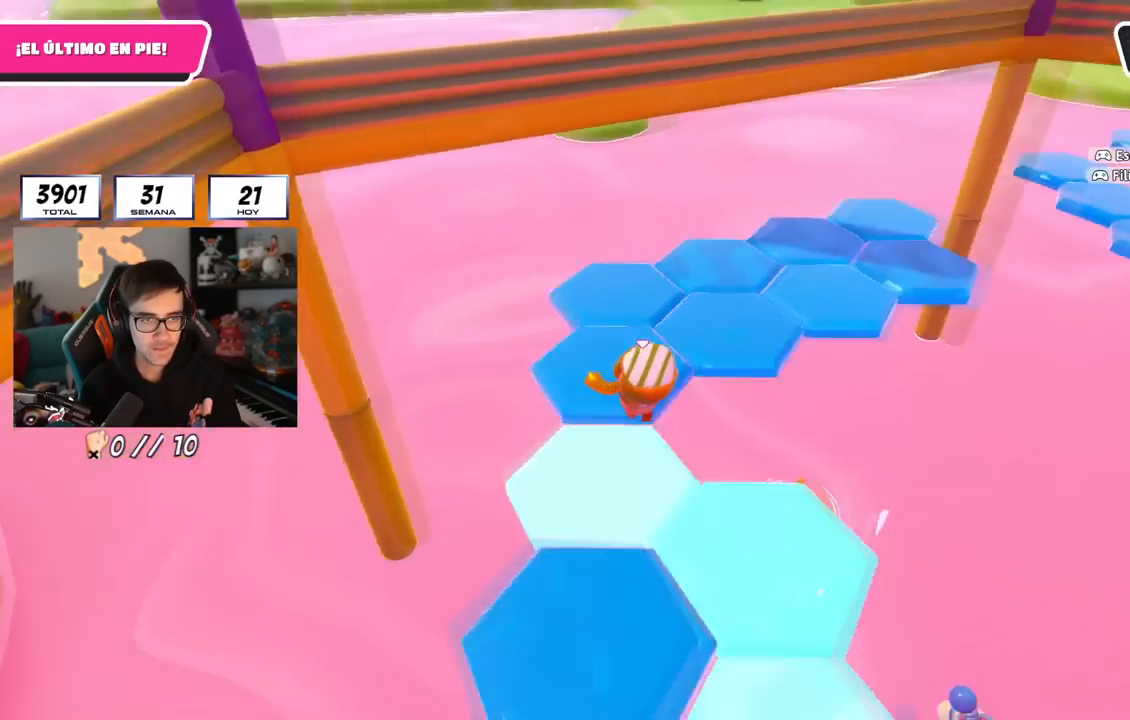
{"buttons": [], "left_stick": "up-left", "right_stick": "center", "events": [[133, "right_stick", "right"], [267, "right_stick", "center"], [317, "left_stick", "up-left"]]}
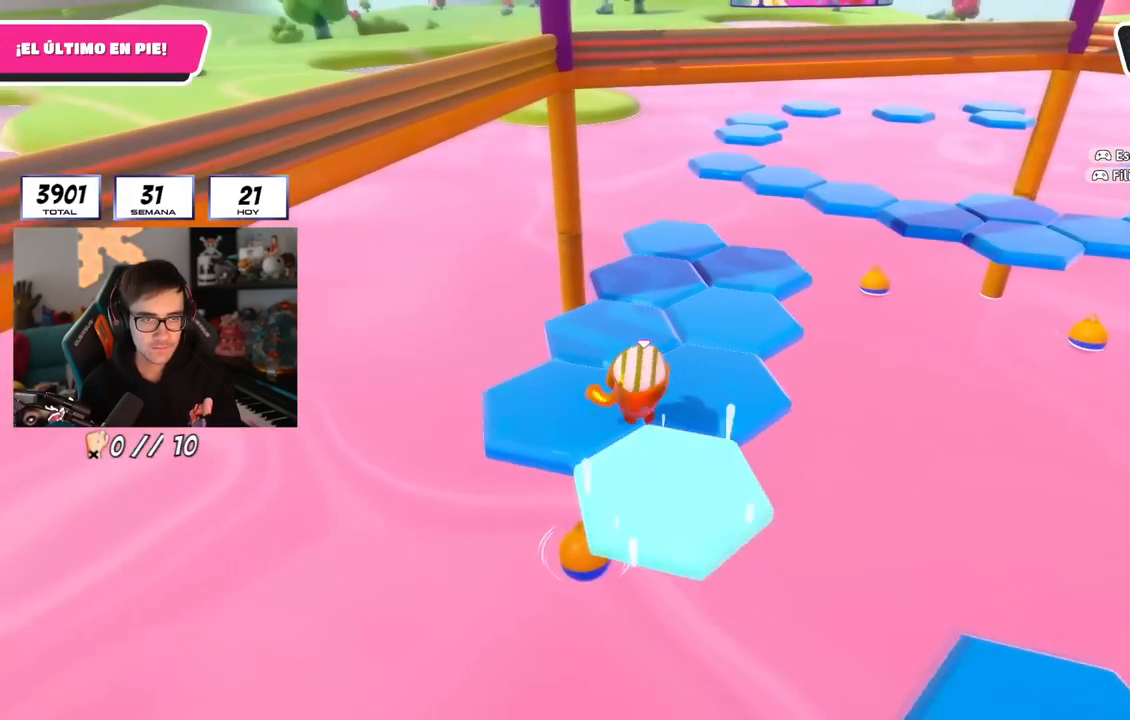
{"buttons": [], "left_stick": "up", "right_stick": "center", "events": [[17, "right_stick", "right"], [84, "left_stick", "up-right"], [300, "right_stick", "center"], [434, "left_stick", "up"]]}
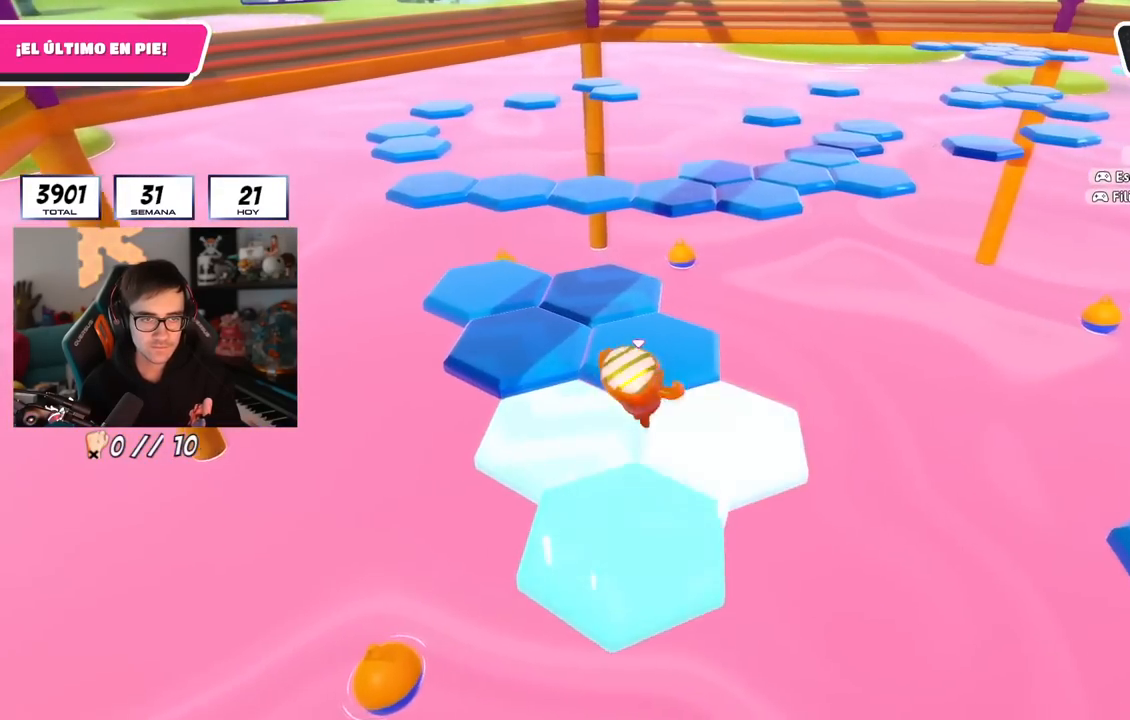
{"buttons": [], "left_stick": "up", "right_stick": "down-right", "events": [[16, "left_stick", "up-left"], [417, "right_stick", "down-right"], [433, "left_stick", "up"]]}
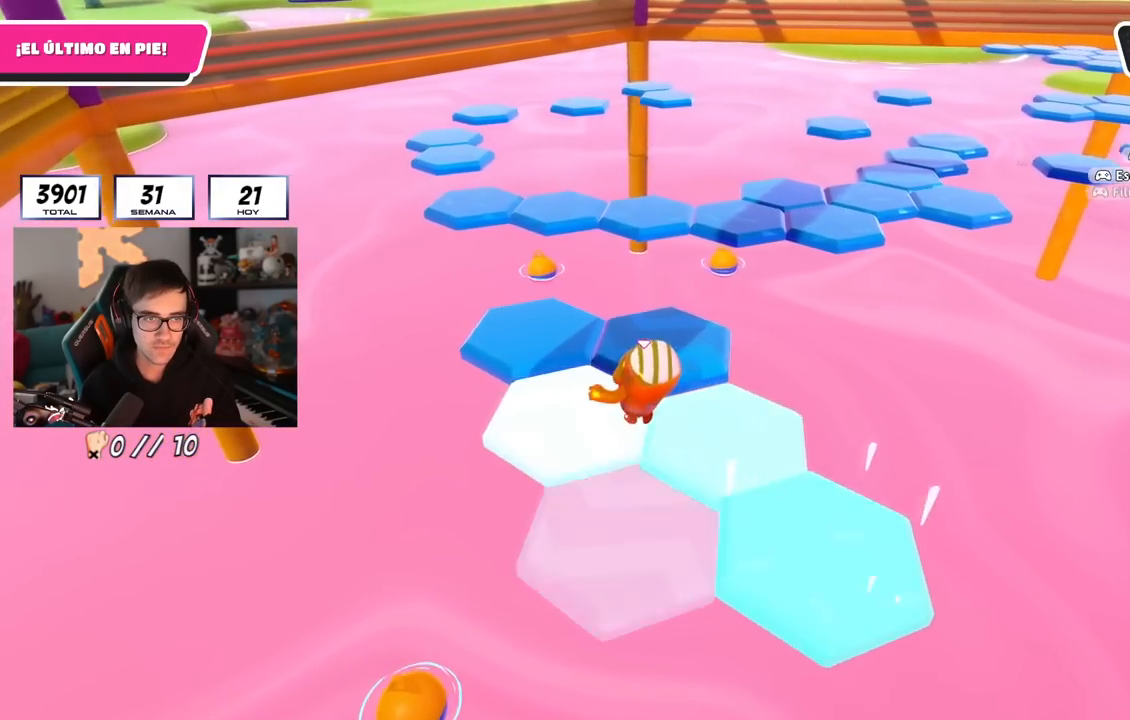
{"buttons": [], "left_stick": "up", "right_stick": "center", "events": [[84, "right_stick", "center"], [150, "left_stick", "up-left"], [267, "right_stick", "down-right"], [284, "left_stick", "up"], [434, "right_stick", "center"]]}
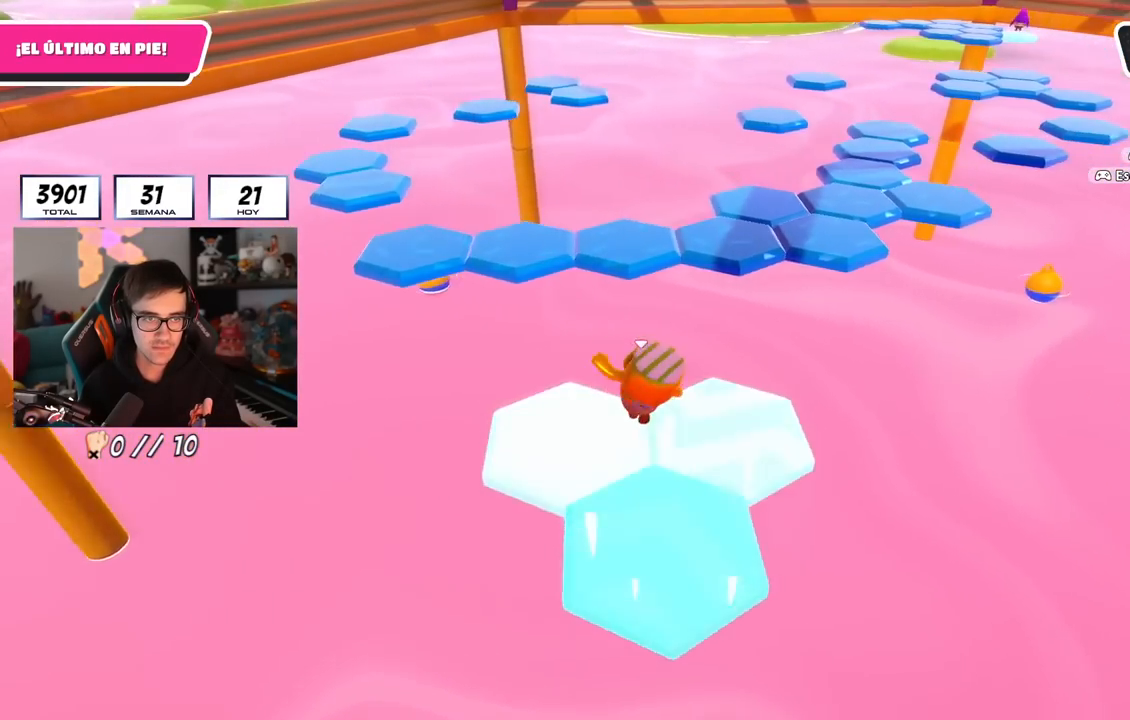
{"buttons": ["SQUARE"], "left_stick": "up-right", "right_stick": "center", "events": [[66, "CROSS", "down"], [267, "CROSS", "up"], [450, "left_stick", "up-right"], [500, "SQUARE", "down"]]}
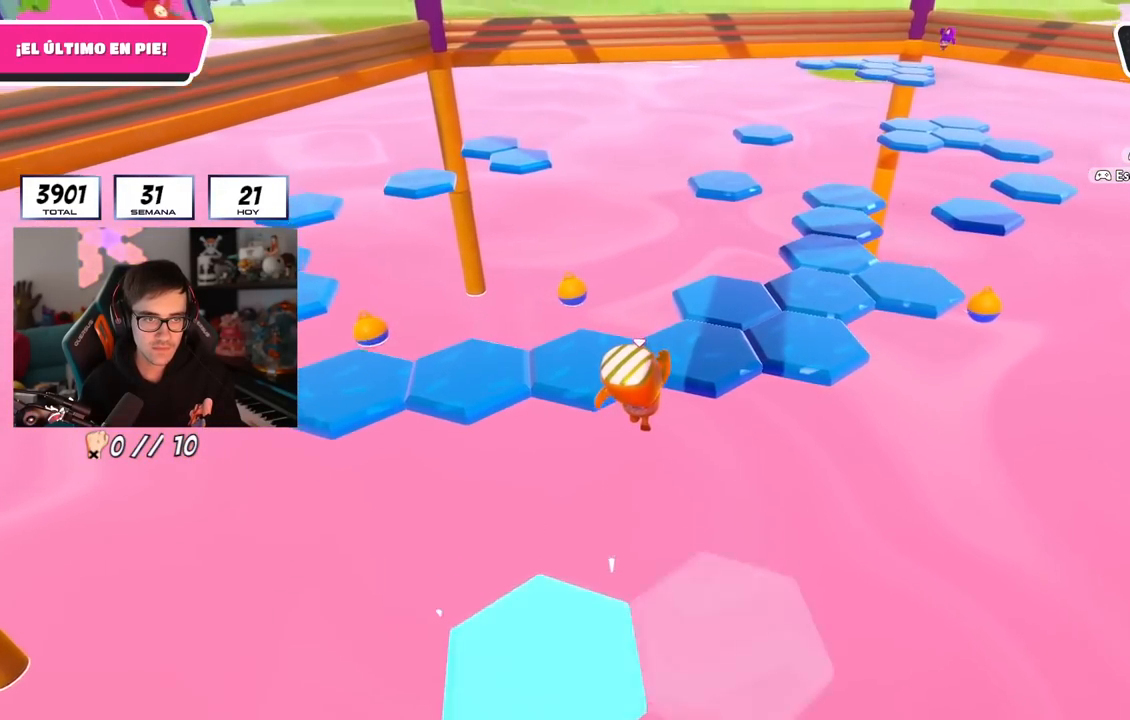
{"buttons": [], "left_stick": "up-right", "right_stick": "up-right", "events": [[150, "SQUARE", "up"], [284, "right_stick", "right"], [451, "right_stick", "up-right"]]}
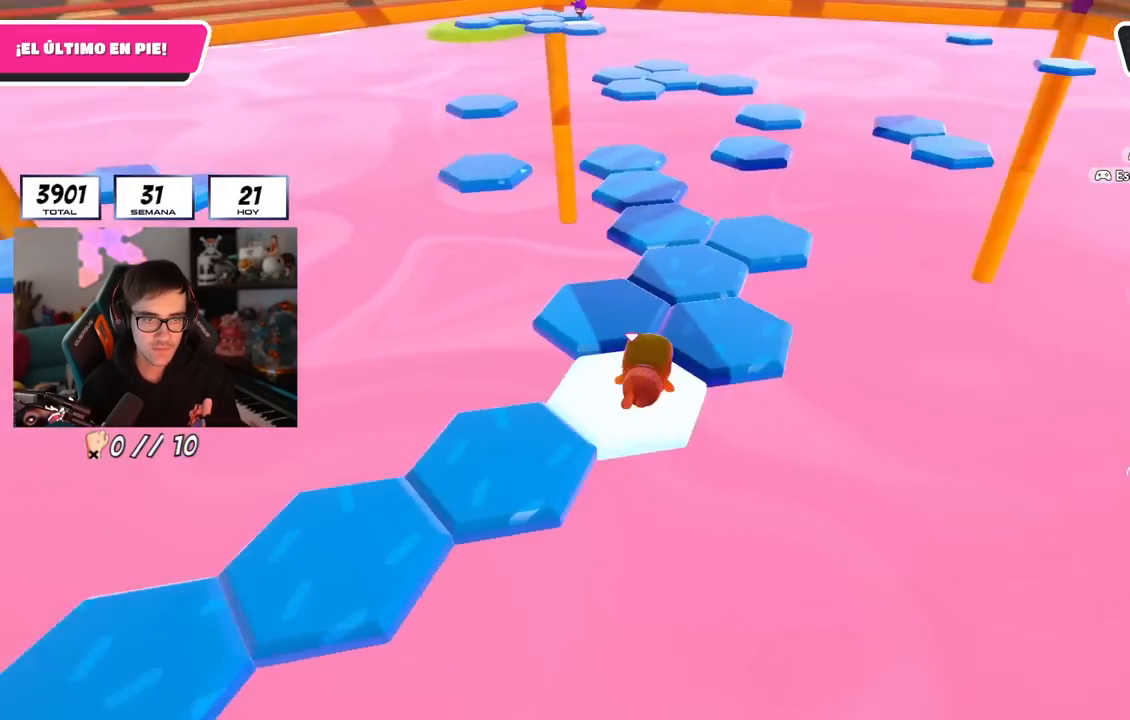
{"buttons": ["CROSS"], "left_stick": "up-right", "right_stick": "center", "events": [[33, "left_stick", "up"], [116, "right_stick", "center"], [317, "left_stick", "up-right"], [433, "CROSS", "down"]]}
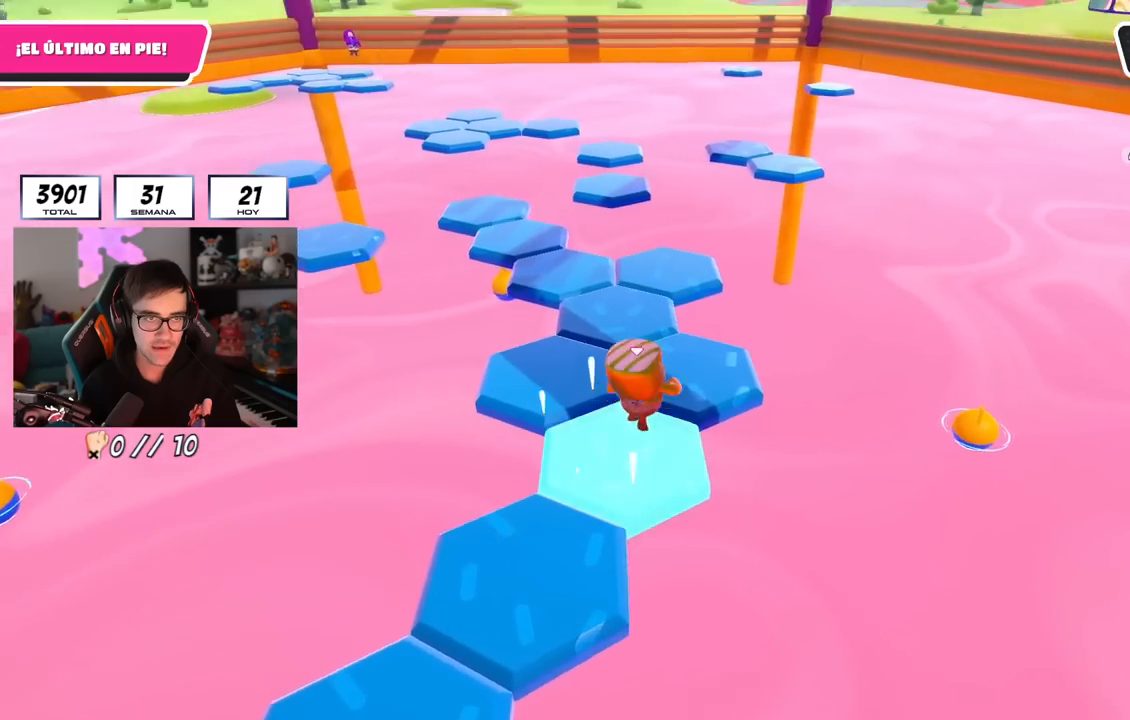
{"buttons": [], "left_stick": "up-left", "right_stick": "left", "events": [[101, "CROSS", "up"], [201, "left_stick", "center"], [267, "left_stick", "left"], [267, "right_stick", "left"], [351, "right_stick", "center"], [468, "left_stick", "up-left"], [484, "right_stick", "left"]]}
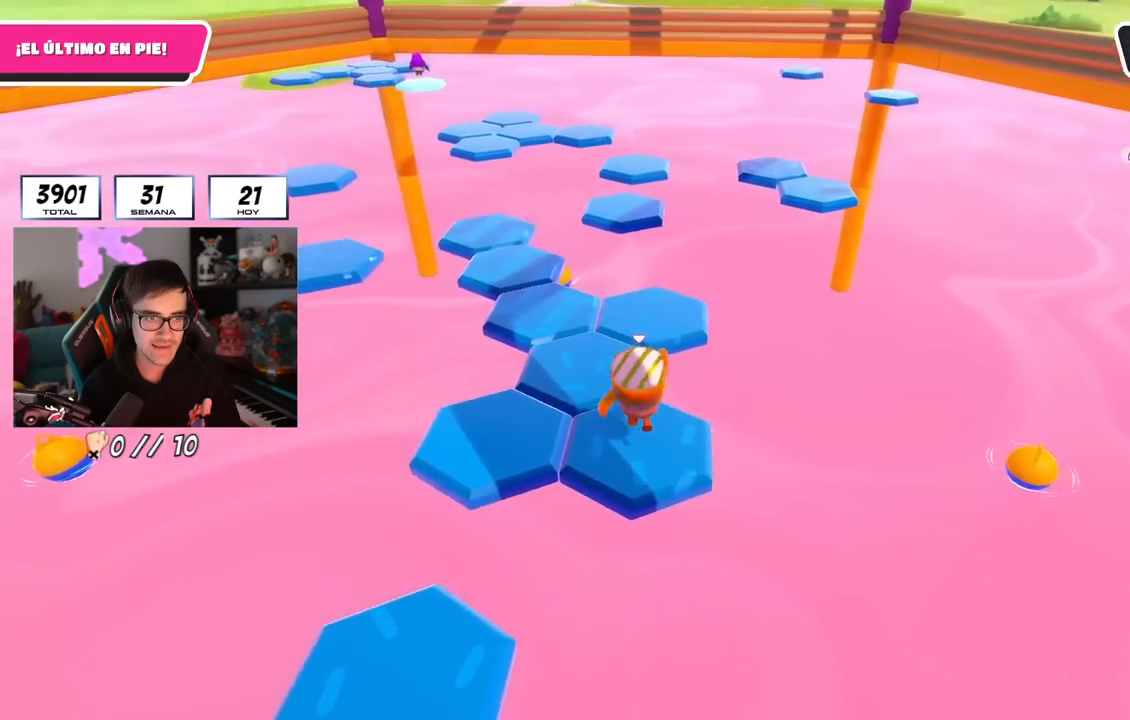
{"buttons": ["CROSS"], "left_stick": "center", "right_stick": "center", "events": [[50, "left_stick", "center"], [100, "right_stick", "center"], [500, "CROSS", "down"]]}
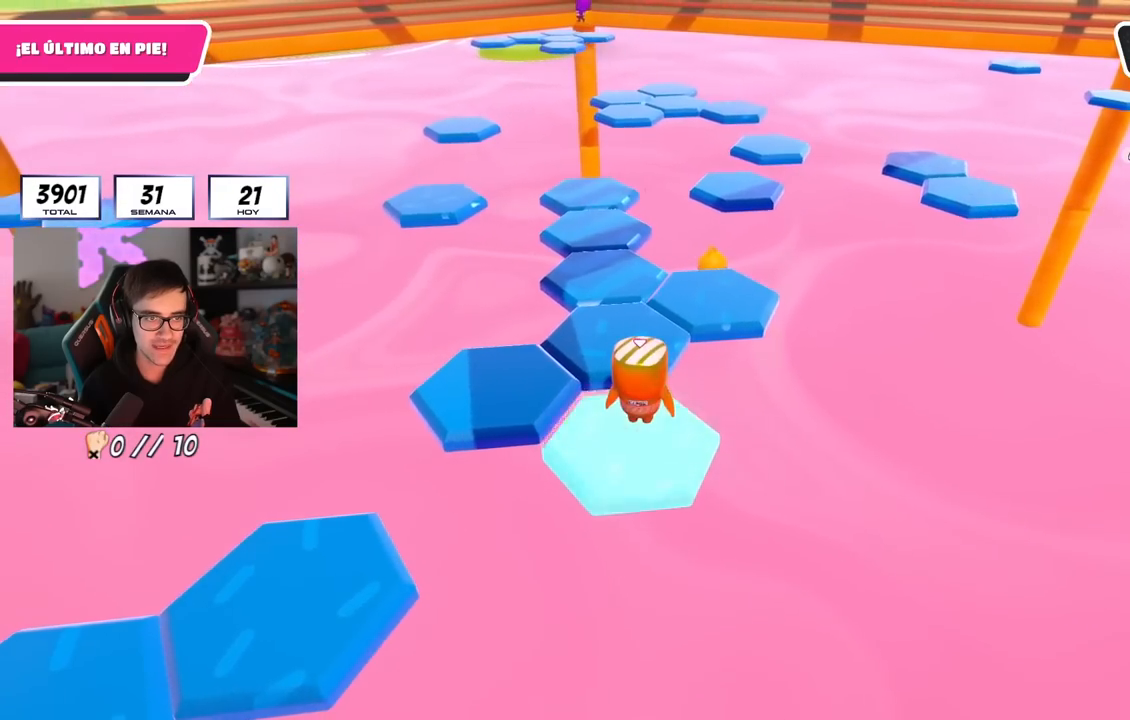
{"buttons": ["SQUARE"], "left_stick": "up", "right_stick": "center", "events": [[167, "CROSS", "up"], [167, "left_stick", "up"], [384, "SQUARE", "down"]]}
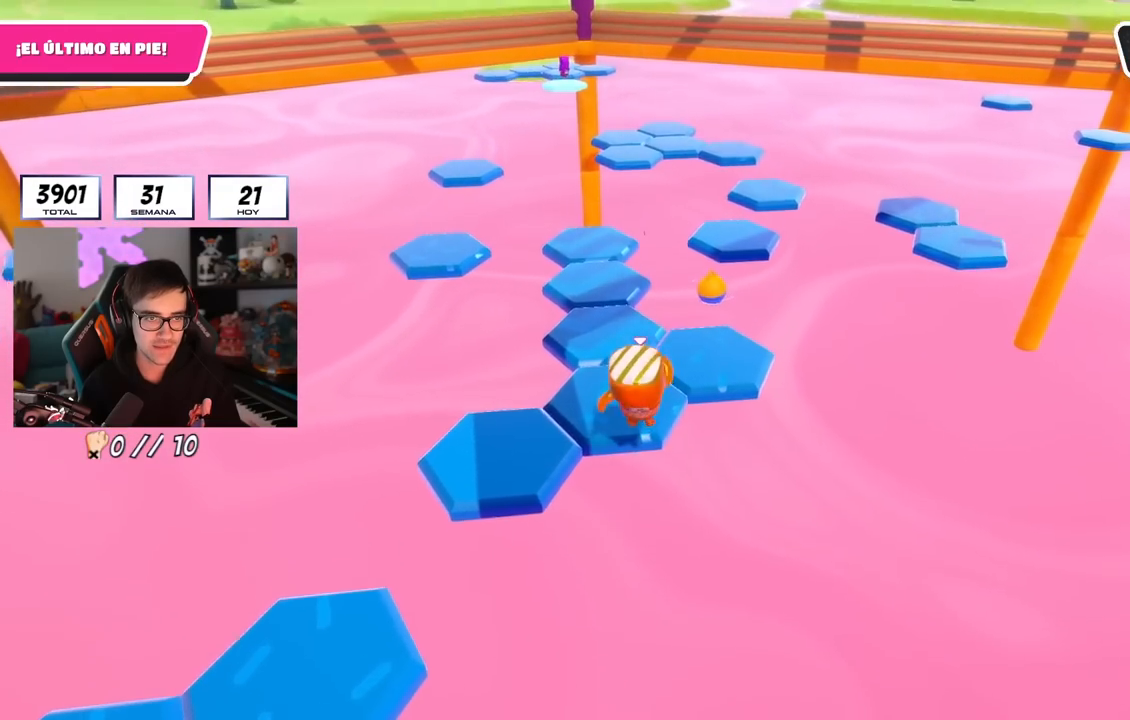
{"buttons": [], "left_stick": "center", "right_stick": "center", "events": [[33, "SQUARE", "up"], [317, "right_stick", "down"], [334, "left_stick", "center"], [434, "right_stick", "center"]]}
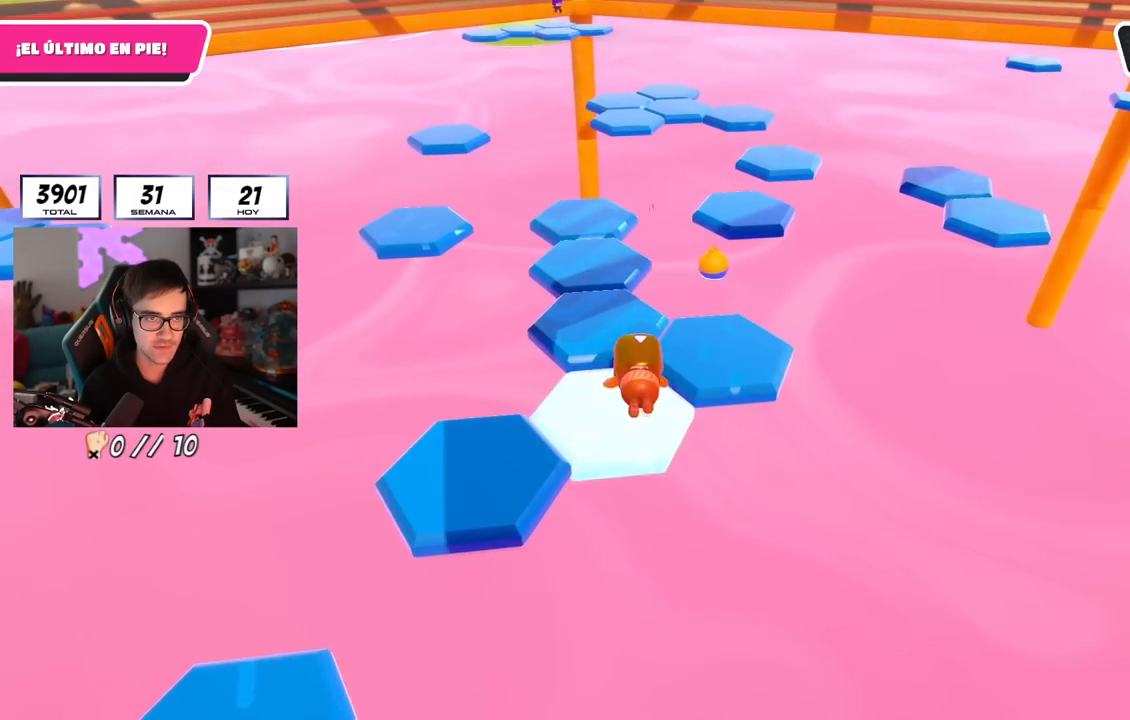
{"buttons": ["CROSS"], "left_stick": "right", "right_stick": "center", "events": [[351, "CROSS", "down"], [384, "left_stick", "right"]]}
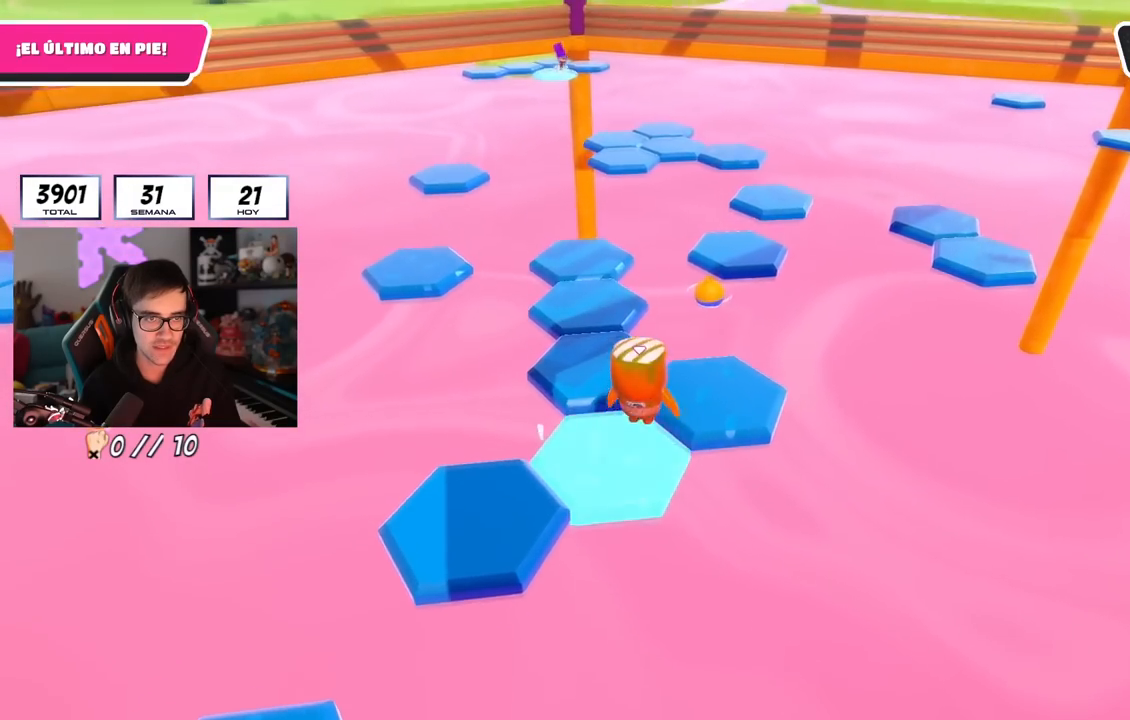
{"buttons": [], "left_stick": "up", "right_stick": "left", "events": [[17, "CROSS", "up"], [17, "left_stick", "up-right"], [250, "SQUARE", "down"], [250, "left_stick", "up"], [384, "SQUARE", "up"], [484, "right_stick", "left"]]}
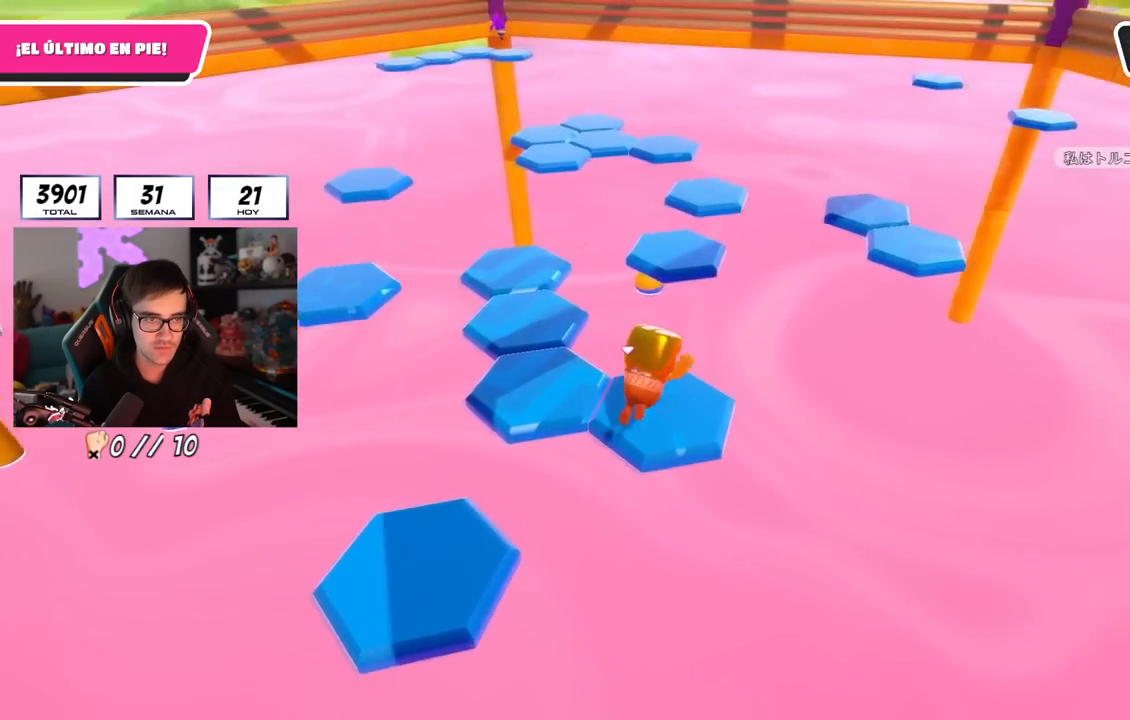
{"buttons": [], "left_stick": "up-right", "right_stick": "center", "events": [[234, "right_stick", "down-left"], [317, "left_stick", "center"], [401, "left_stick", "up-right"], [418, "right_stick", "center"]]}
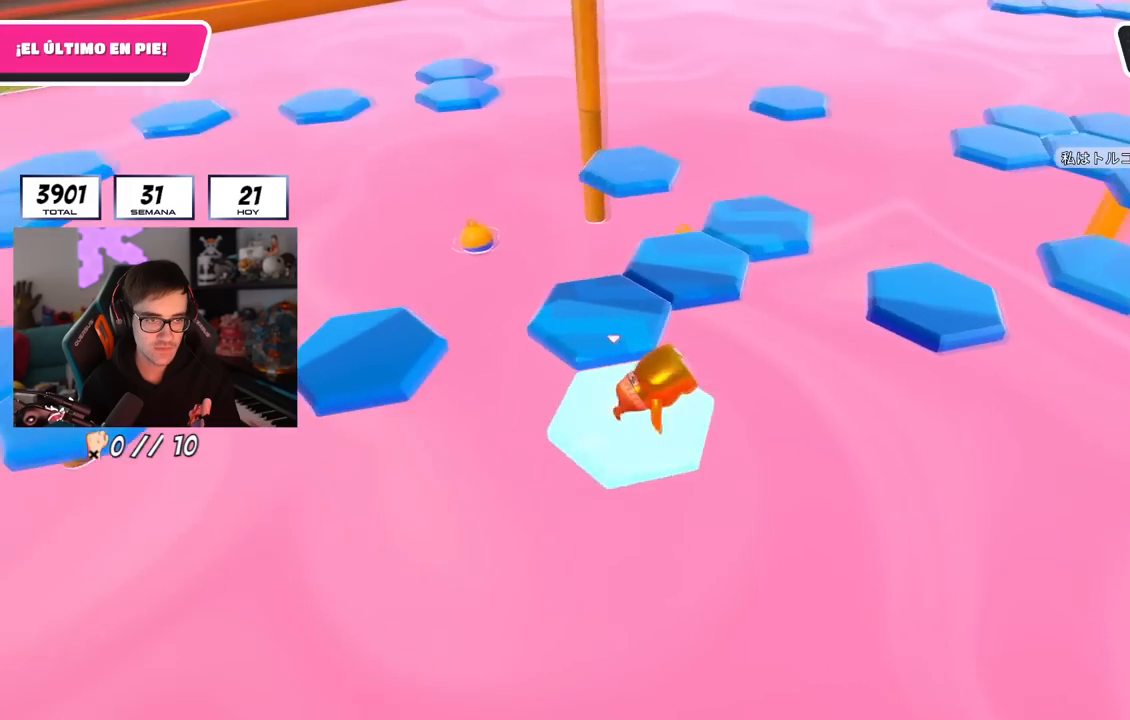
{"buttons": ["SQUARE"], "left_stick": "up", "right_stick": "center", "events": [[167, "left_stick", "up"], [234, "CROSS", "down"], [350, "CROSS", "up"], [434, "SQUARE", "down"]]}
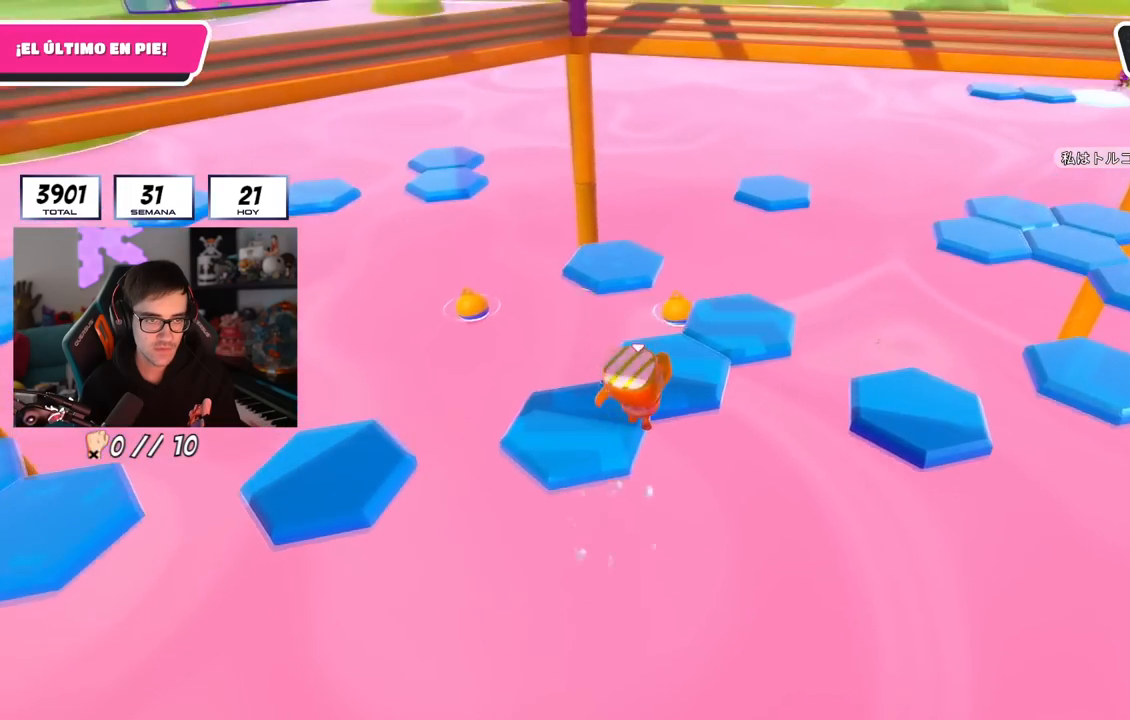
{"buttons": [], "left_stick": "center", "right_stick": "left", "events": [[34, "SQUARE", "up"], [167, "left_stick", "center"], [167, "right_stick", "left"]]}
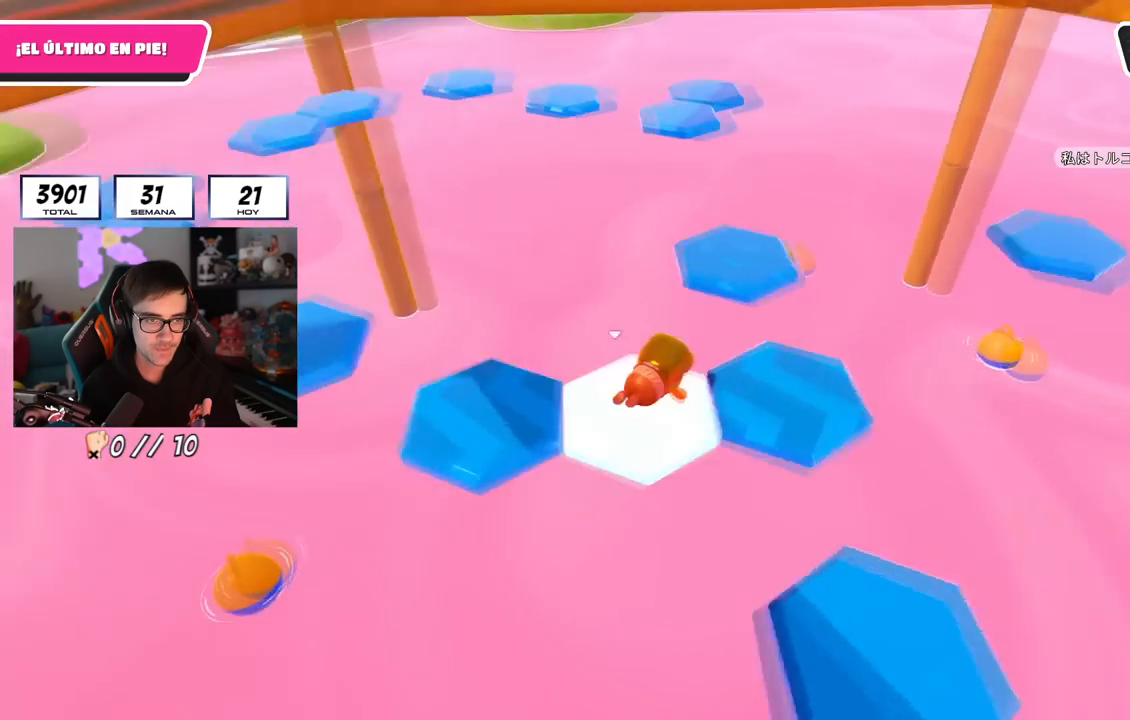
{"buttons": ["CROSS"], "left_stick": "left", "right_stick": "center", "events": [[83, "right_stick", "center"], [417, "CROSS", "down"], [484, "left_stick", "left"]]}
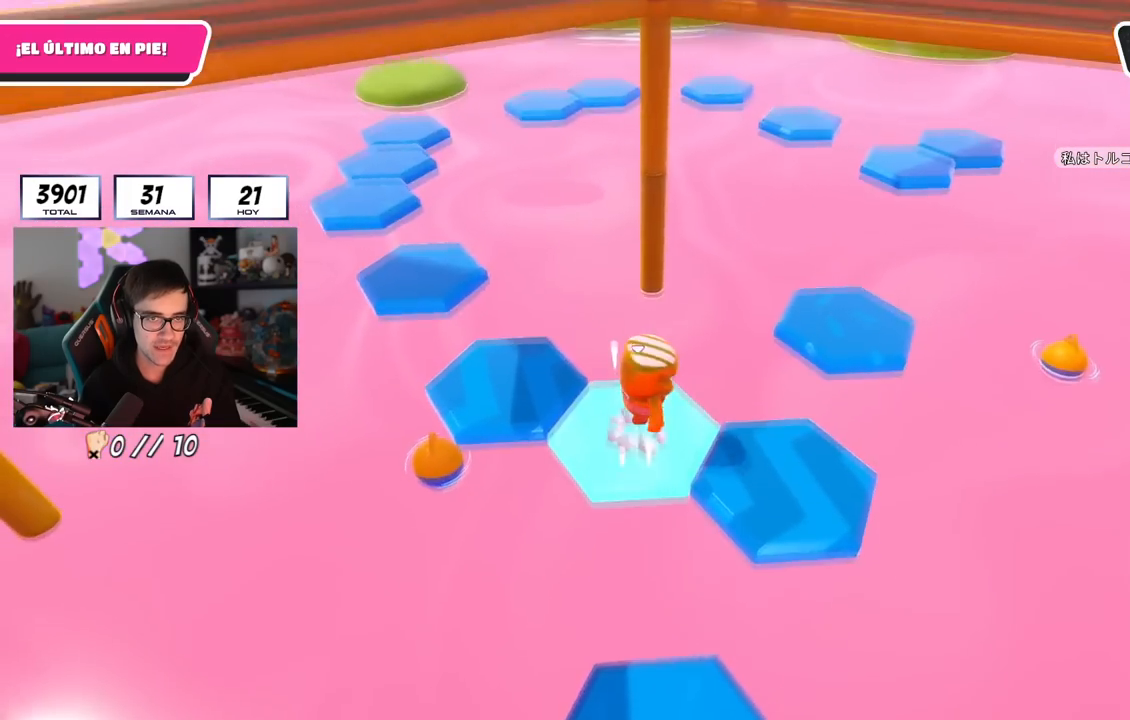
{"buttons": [], "left_stick": "up-left", "right_stick": "center", "events": [[134, "CROSS", "up"], [184, "left_stick", "up-left"], [334, "SQUARE", "down"], [501, "SQUARE", "up"]]}
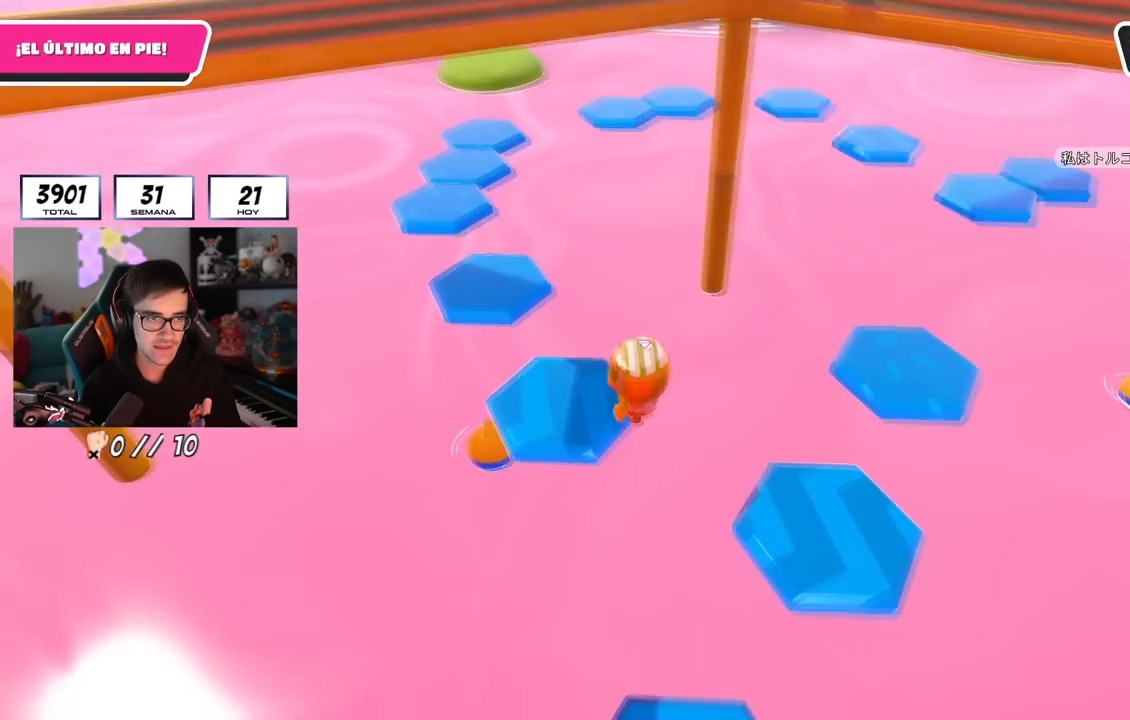
{"buttons": [], "left_stick": "up", "right_stick": "center", "events": [[67, "right_stick", "left"], [200, "right_stick", "center"], [250, "left_stick", "up"]]}
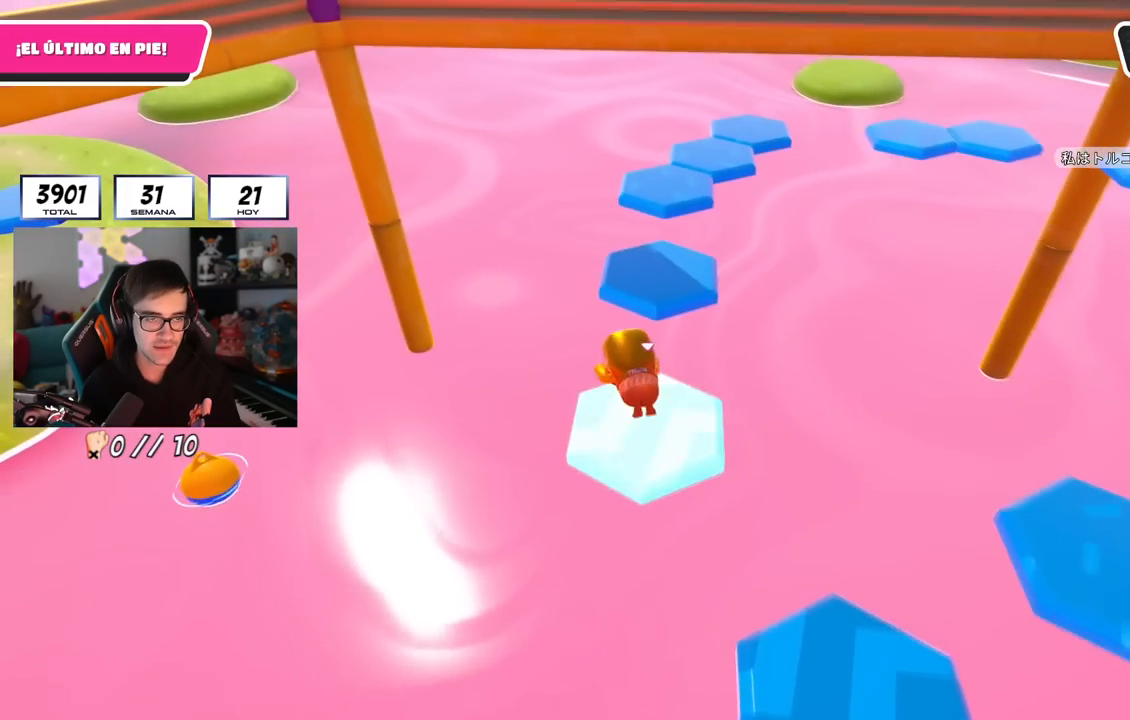
{"buttons": [], "left_stick": "up", "right_stick": "center", "events": [[301, "CROSS", "down"], [451, "CROSS", "up"]]}
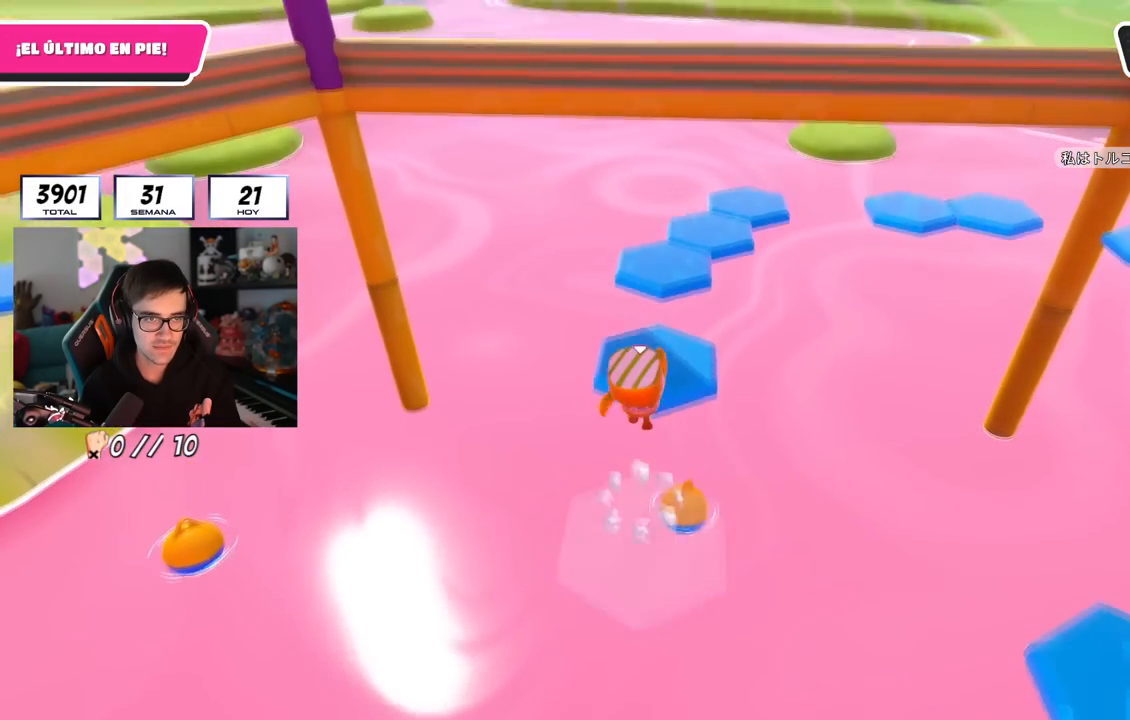
{"buttons": [], "left_stick": "center", "right_stick": "right", "events": [[33, "SQUARE", "down"], [150, "SQUARE", "up"], [334, "left_stick", "center"], [367, "right_stick", "right"]]}
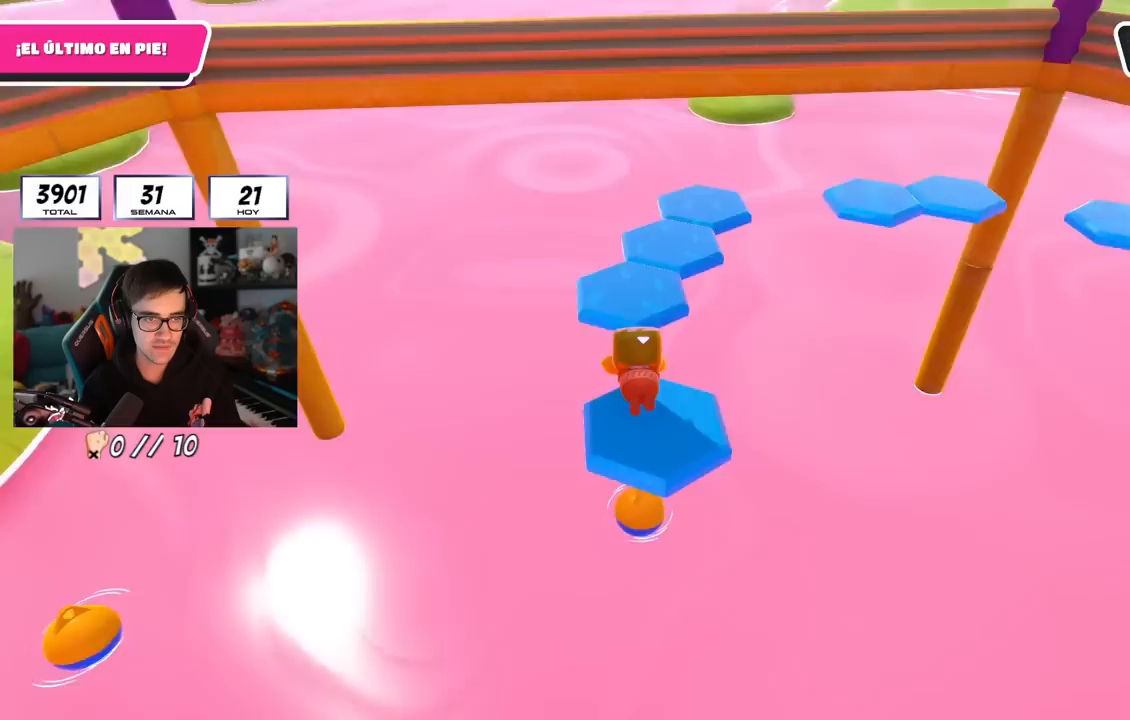
{"buttons": ["CROSS"], "left_stick": "up", "right_stick": "center", "events": [[34, "right_stick", "center"], [351, "left_stick", "up"], [468, "CROSS", "down"]]}
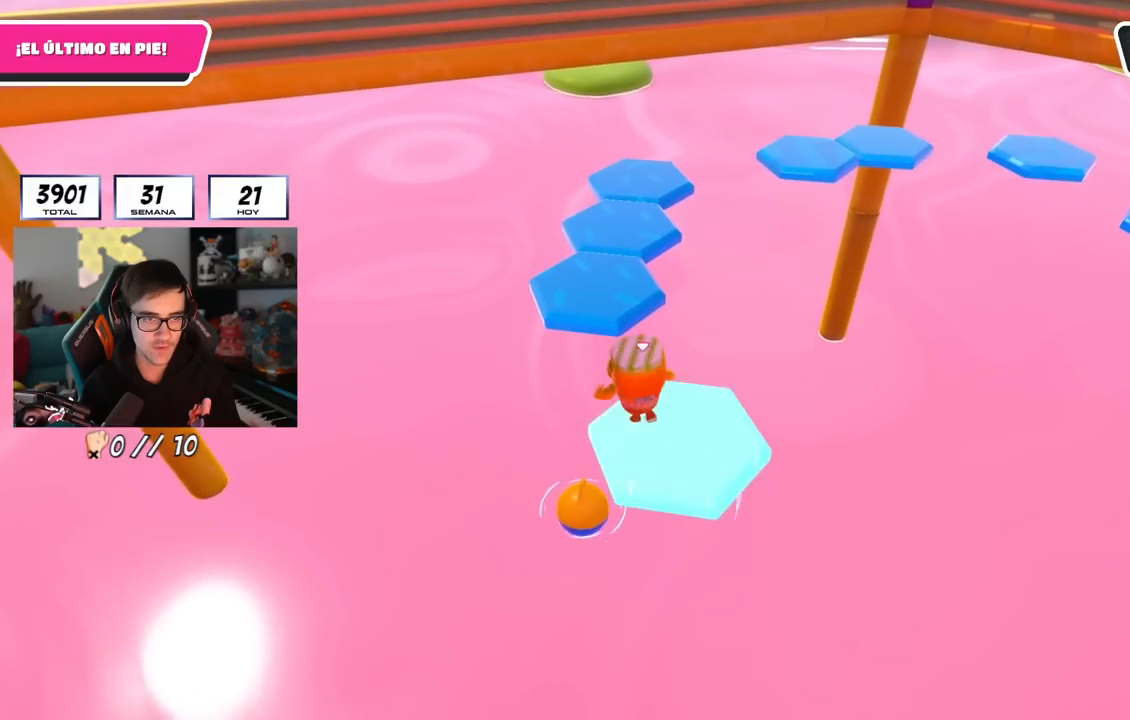
{"buttons": [], "left_stick": "up", "right_stick": "center", "events": [[133, "CROSS", "up"], [267, "SQUARE", "down"], [384, "SQUARE", "up"]]}
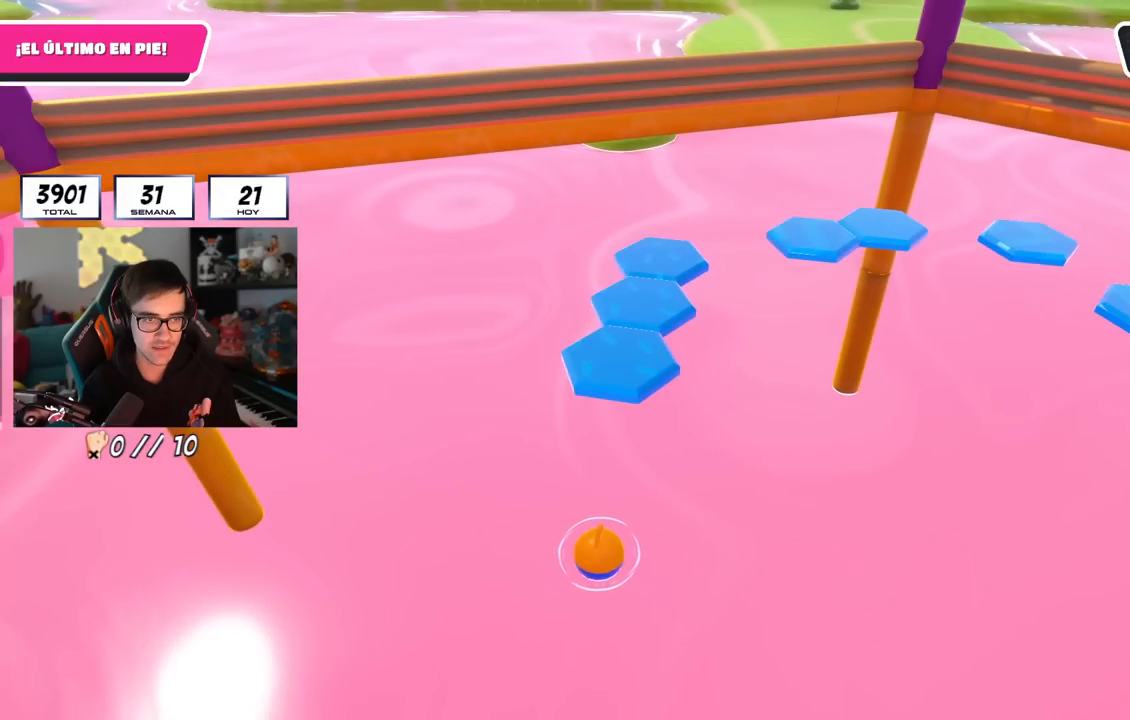
{"buttons": [], "left_stick": "center", "right_stick": "center", "events": [[17, "left_stick", "center"], [34, "right_stick", "right"], [167, "right_stick", "center"]]}